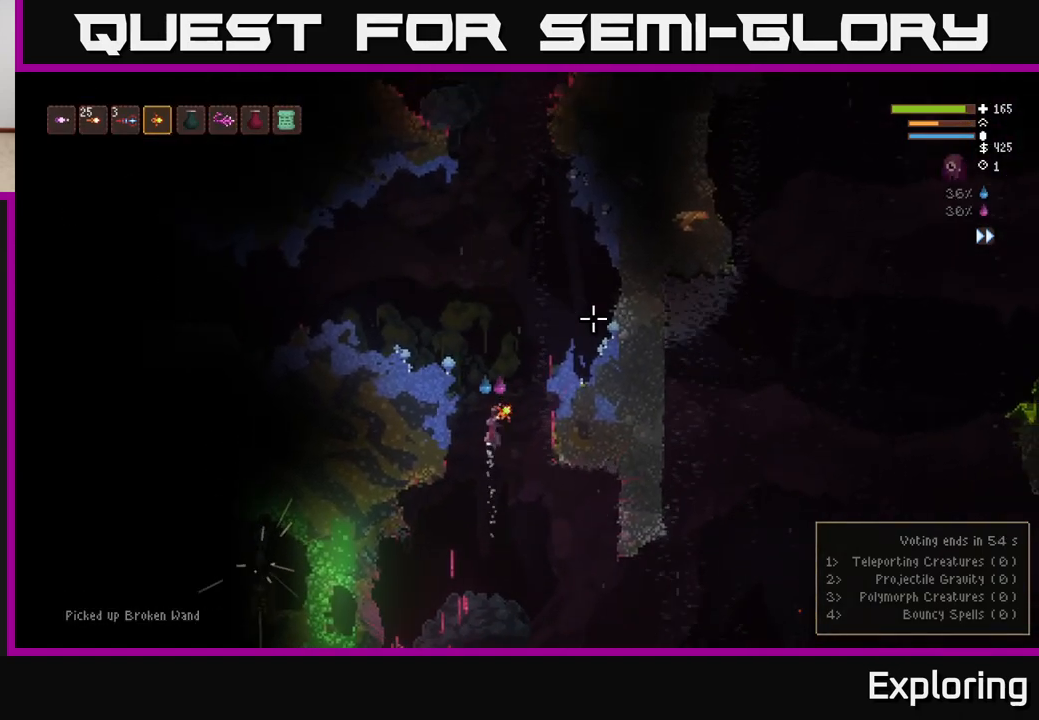
Gameplay with a controller (Xbox layout); each line is a JSON object with the inputs held at the frame after it. "events" lists button and stick changes between this image and that frame as [ms after this image, input, new state], when the widget could be followed in between.
{"buttons": [], "left_stick": "left", "right_stick": "up-right", "events": [[100, "left_stick", "left"], [500, "L2", "up"]]}
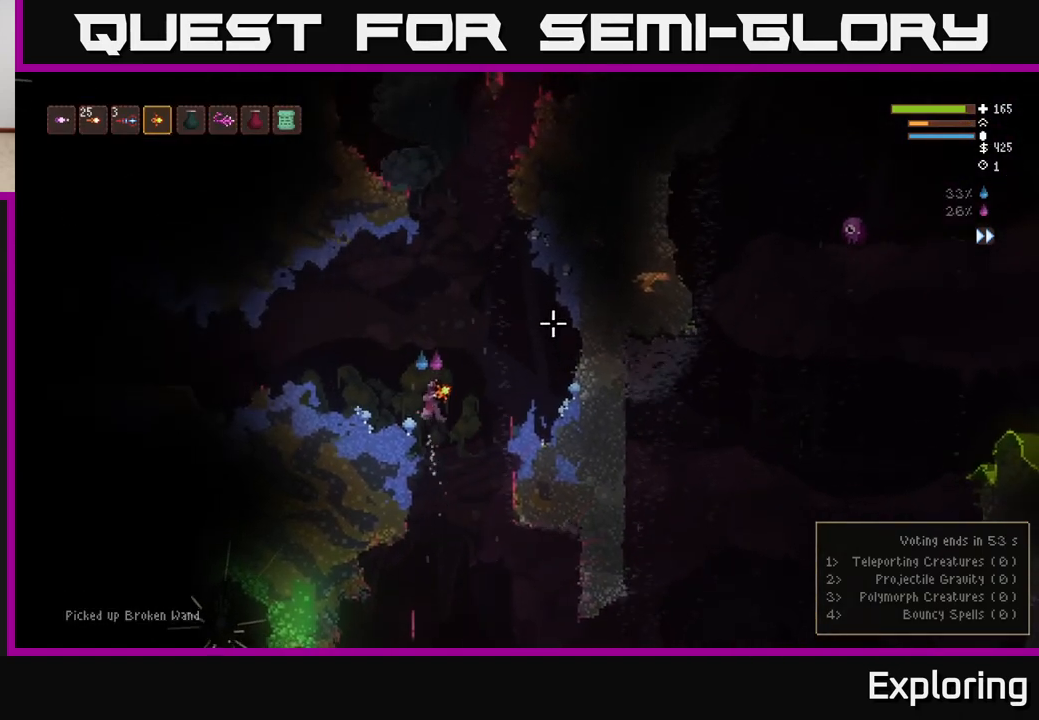
{"buttons": [], "left_stick": "center", "right_stick": "up-left", "events": [[467, "left_stick", "center"], [483, "right_stick", "up-left"]]}
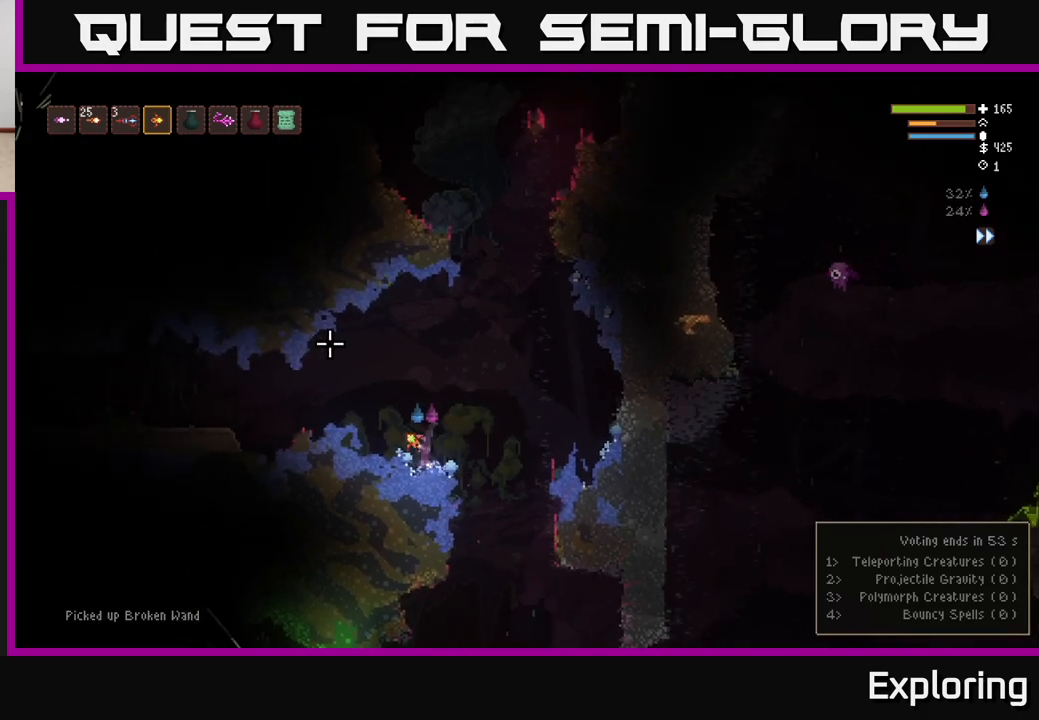
{"buttons": ["L2"], "left_stick": "left", "right_stick": "left", "events": [[17, "L2", "down"], [67, "left_stick", "left"], [67, "right_stick", "left"], [250, "L2", "up"], [467, "L2", "down"]]}
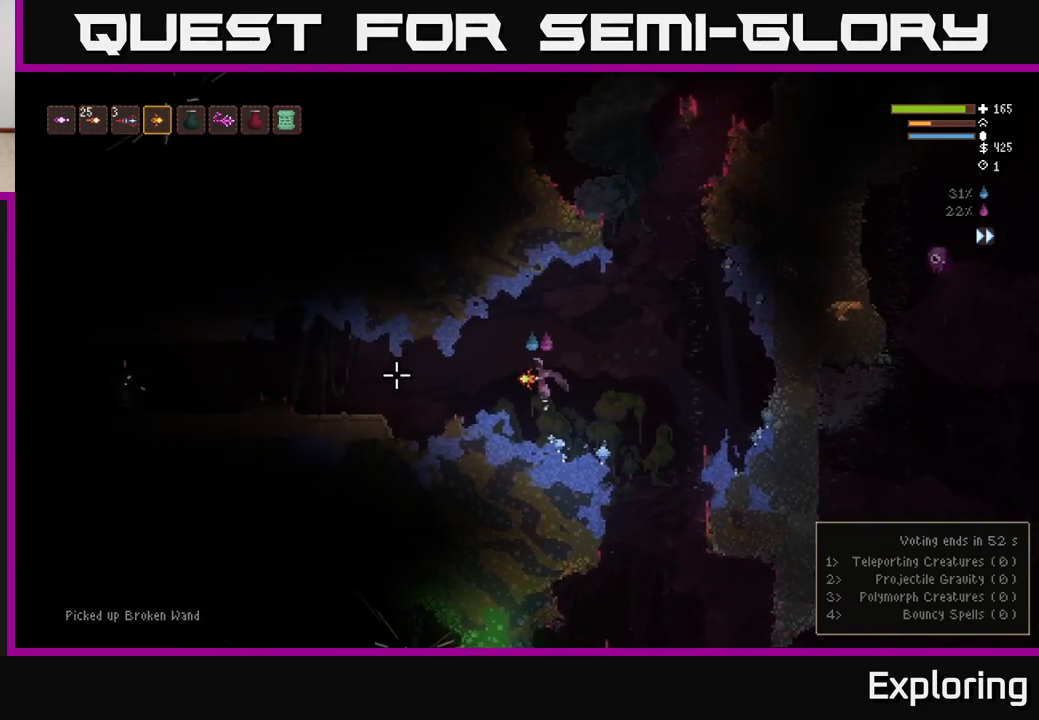
{"buttons": [], "left_stick": "left", "right_stick": "left", "events": [[83, "L2", "up"]]}